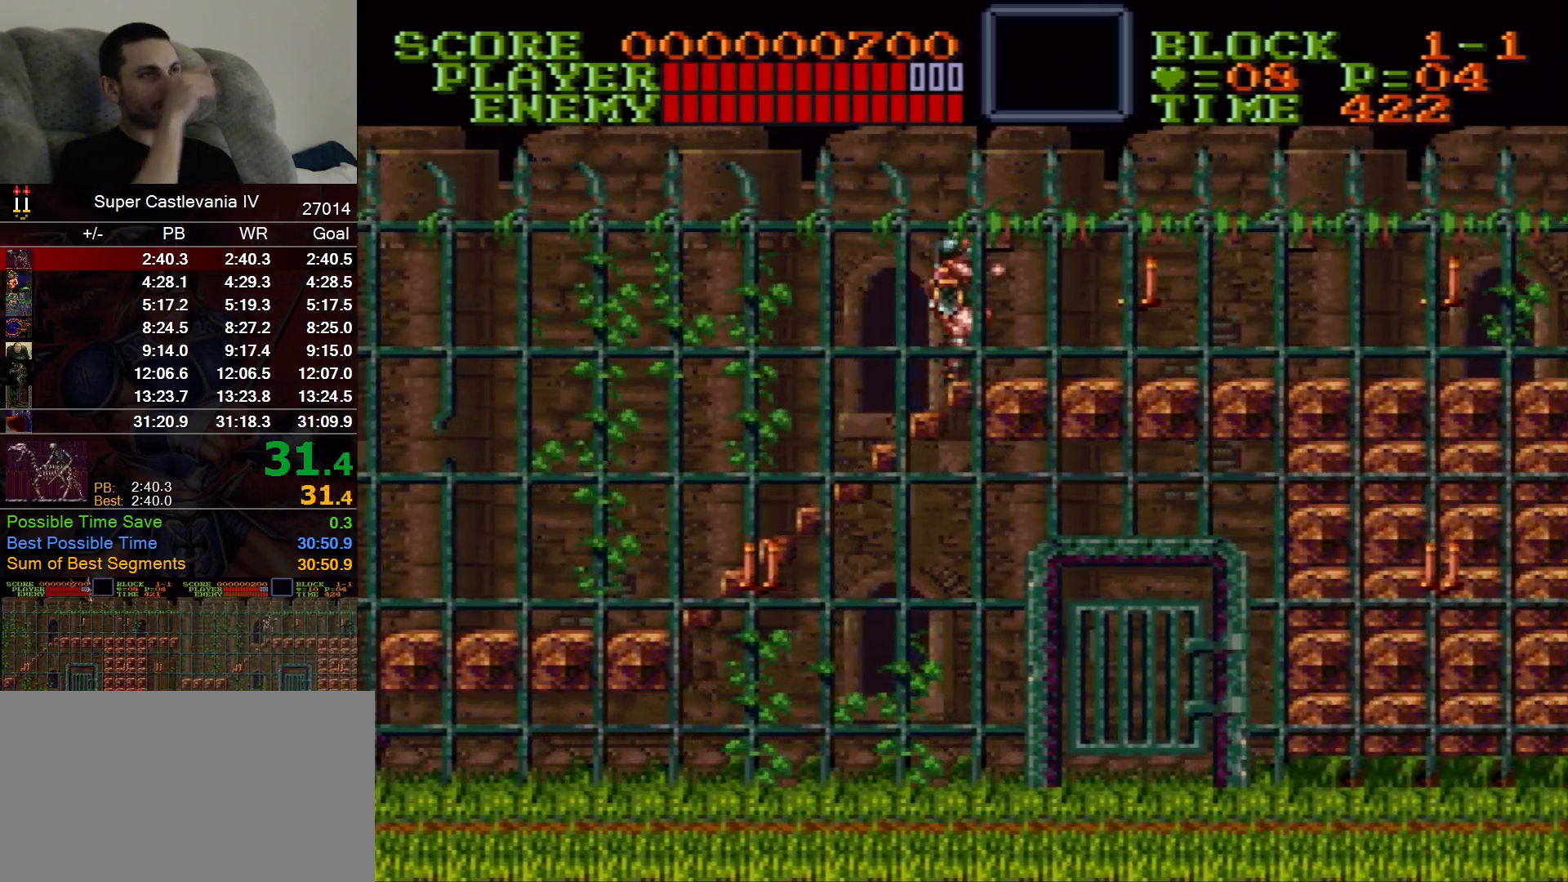
Gameplay with a controller (Nintendo layout); each line is a JSON object with the inputs held at the frame after it (dt_ms = milliseconds from this image to that frame). "events" lists button and stick changes between this image and that frame as [ms after this image, input, new state], when the widget could be followed in between. Not read: L1 L3 R1 R3 Y.
{"dt_ms": 500, "buttons": ["DPAD_RIGHT"], "events": [[117, "DPAD_UP", "up"]]}
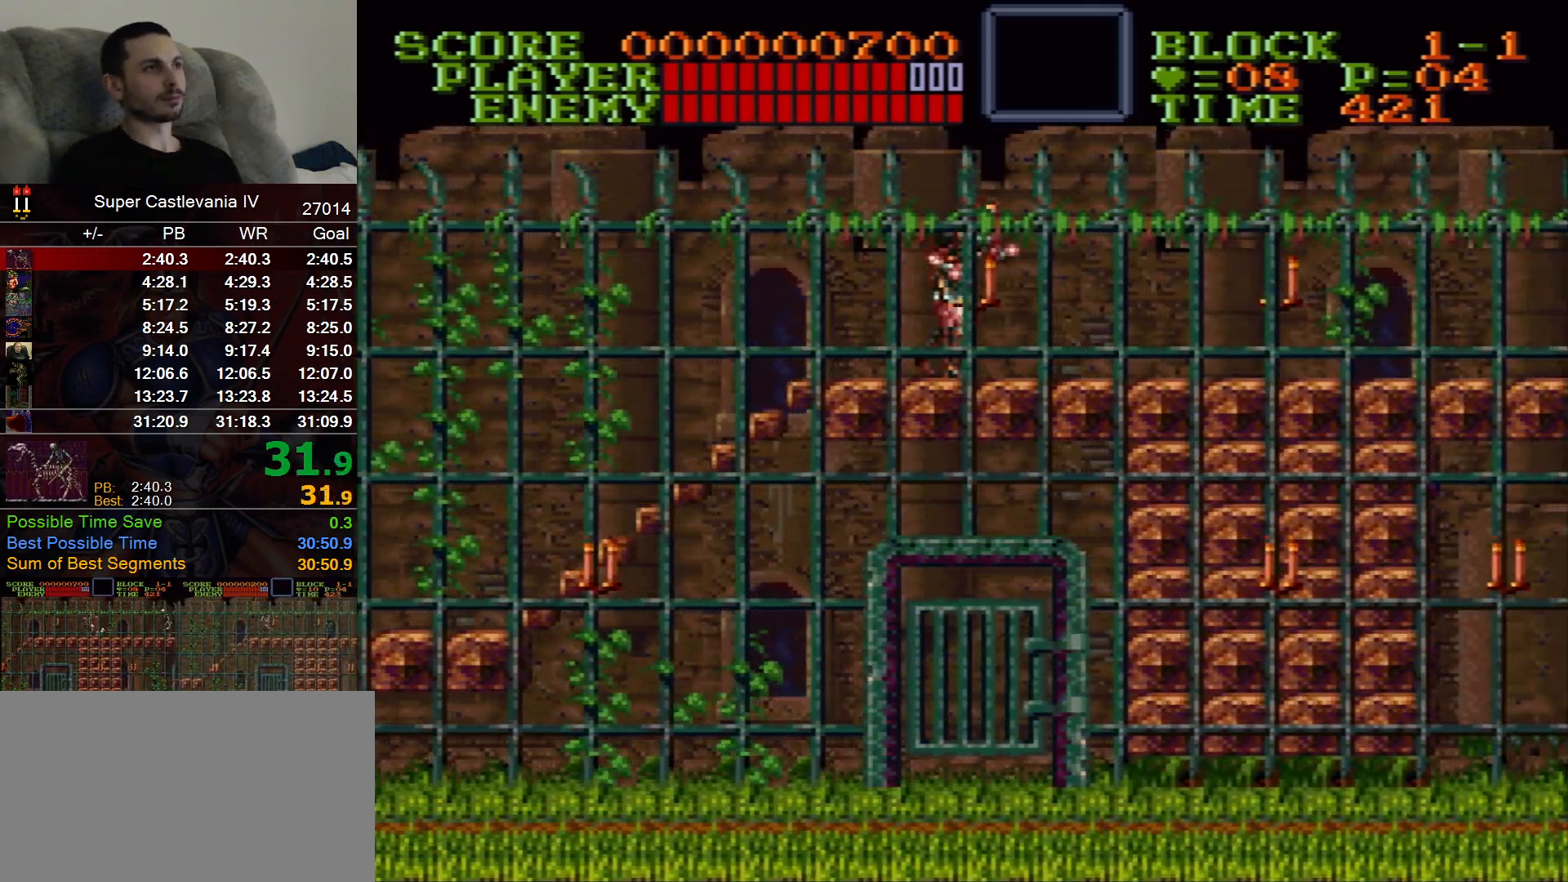
{"dt_ms": 1000, "buttons": ["DPAD_RIGHT"]}
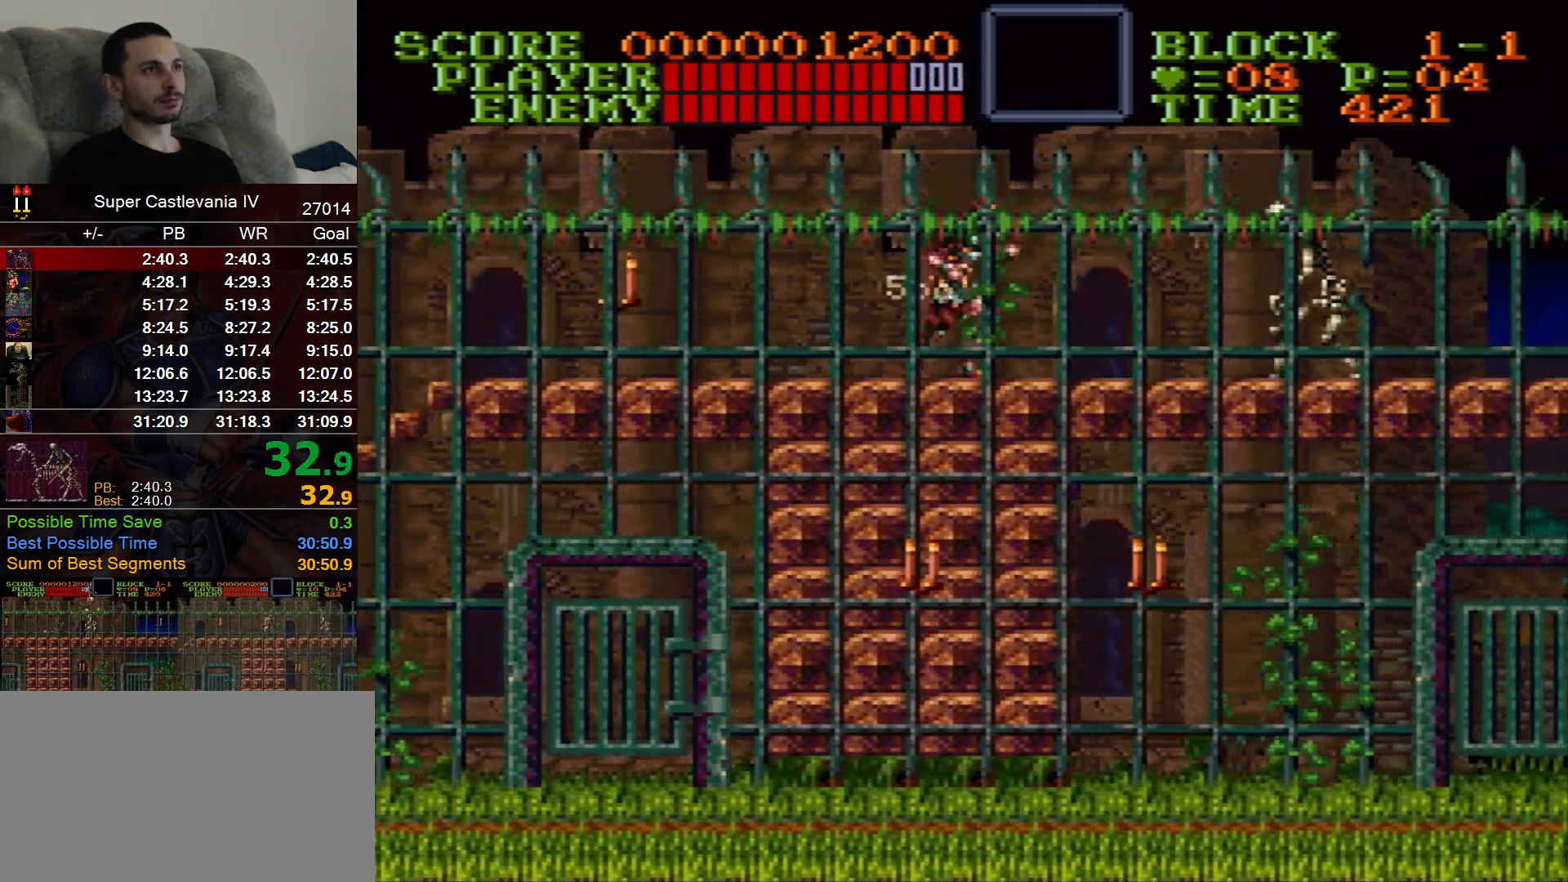
{"dt_ms": 1000, "buttons": ["DPAD_RIGHT"]}
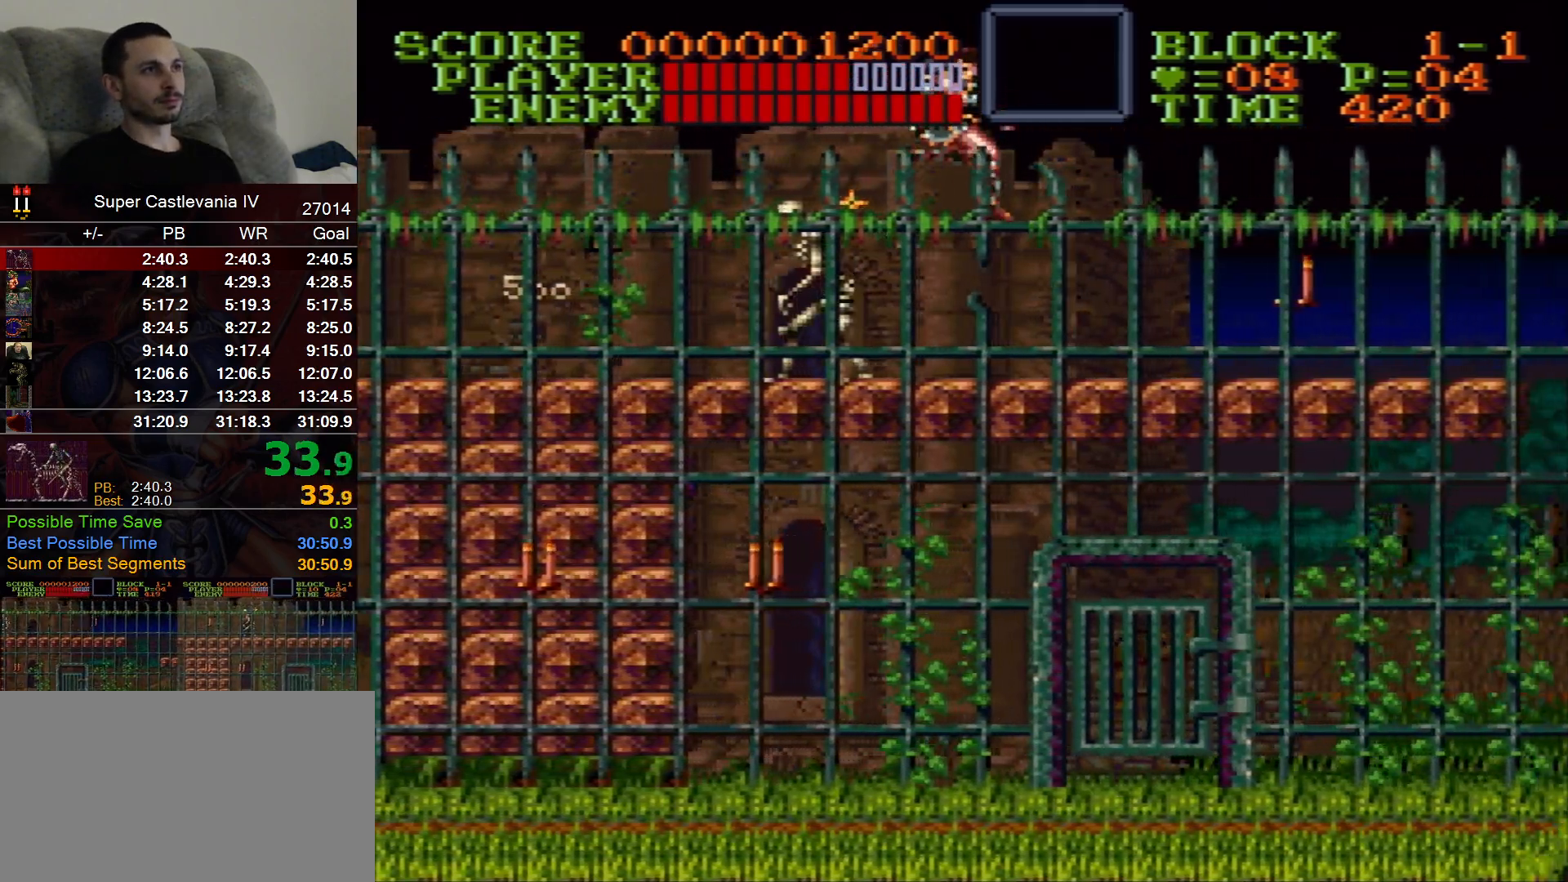
{"dt_ms": 500, "buttons": ["DPAD_RIGHT"], "events": []}
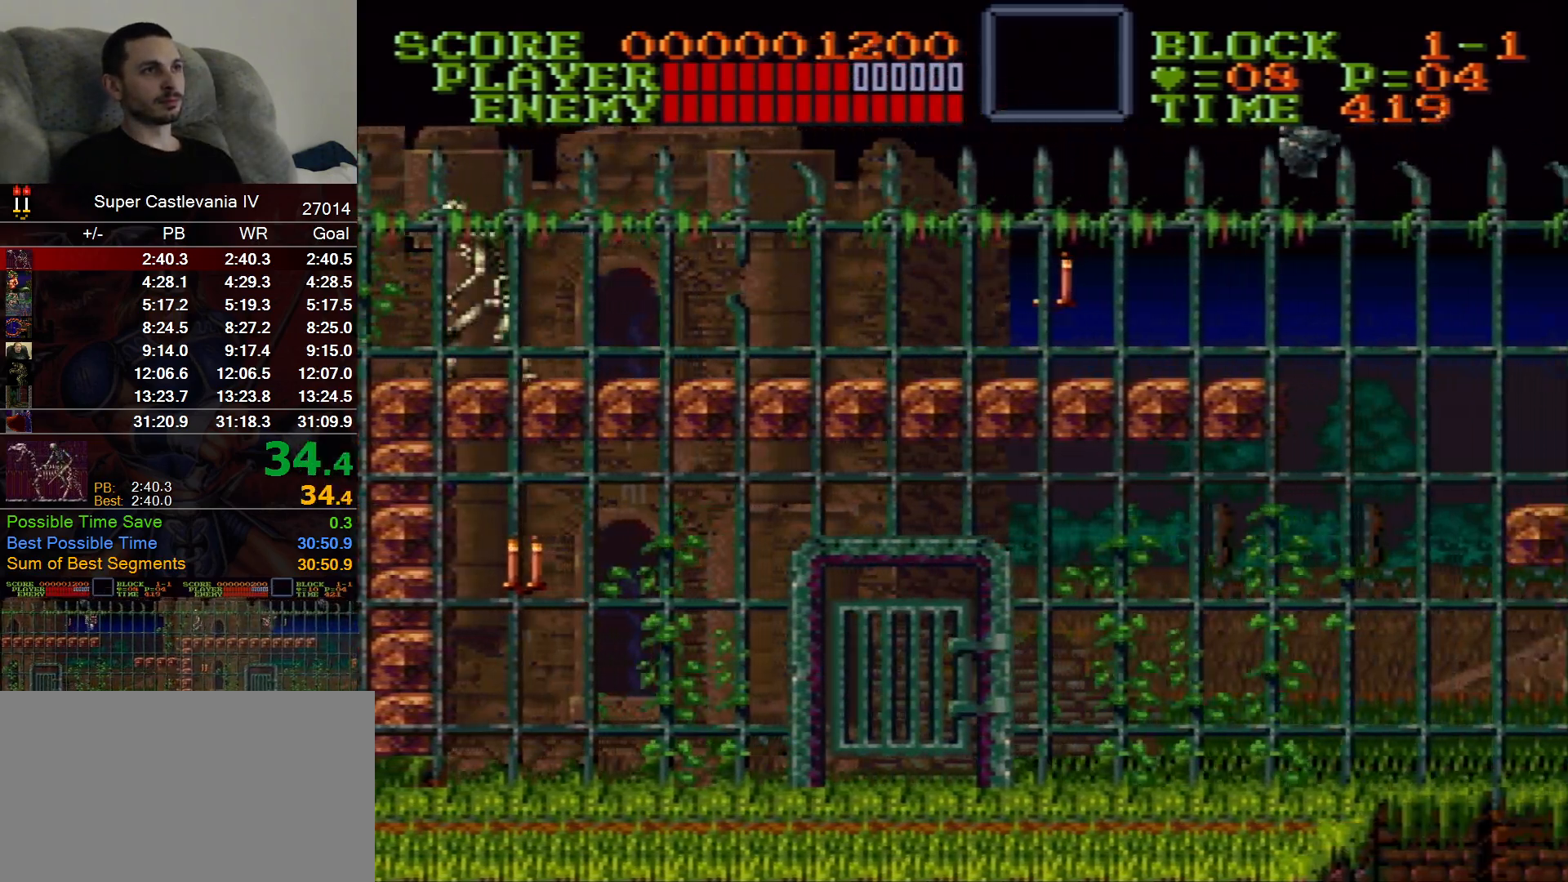
{"dt_ms": 500, "buttons": ["DPAD_RIGHT"], "events": []}
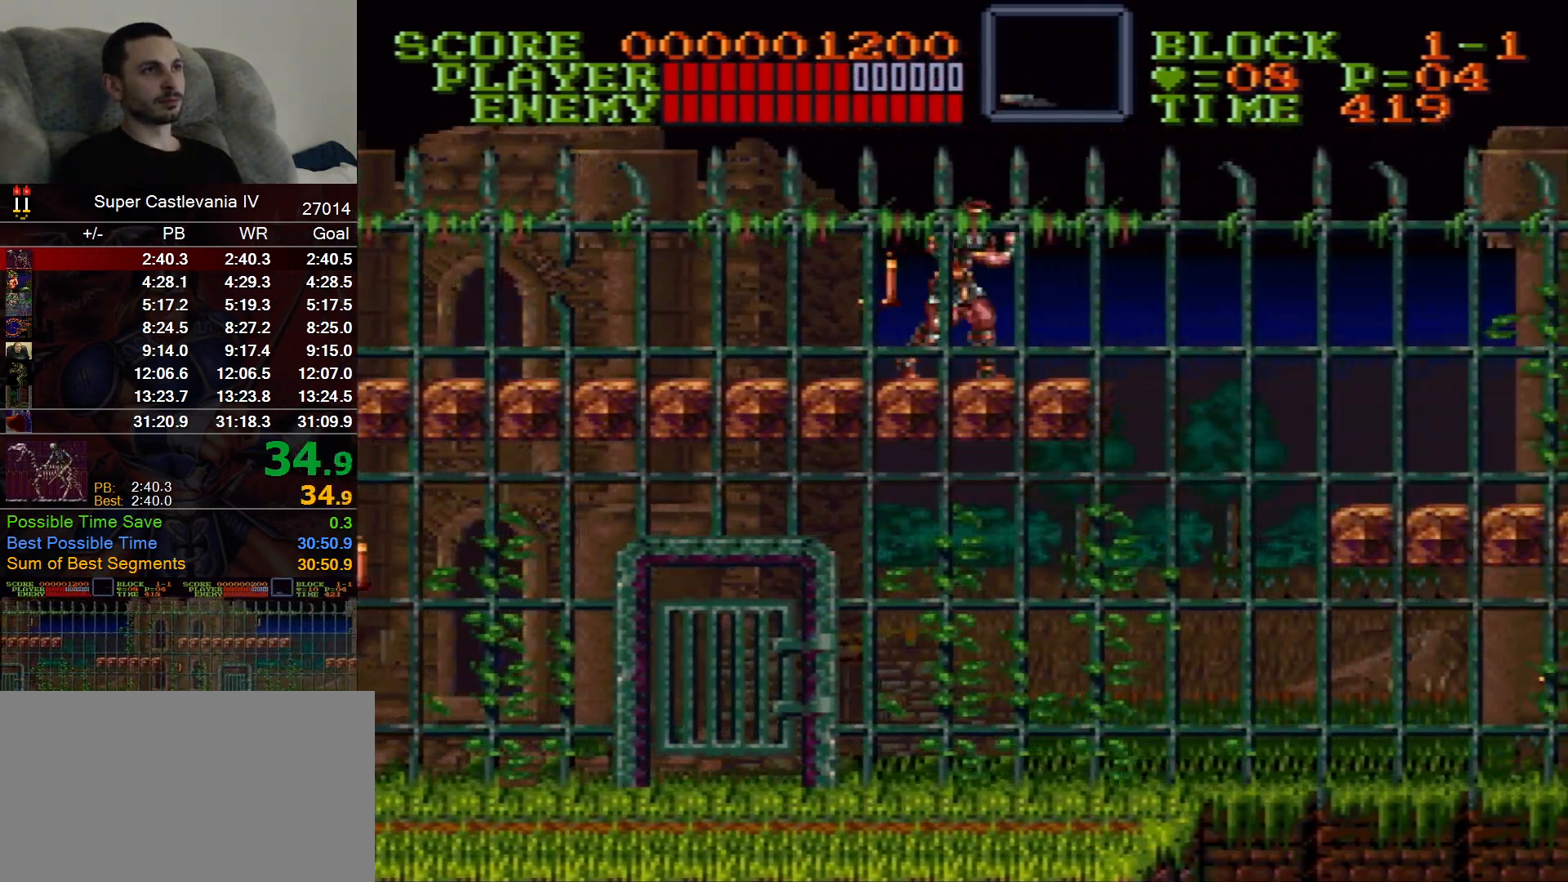
{"dt_ms": 500, "buttons": ["DPAD_RIGHT"], "events": [[150, "B", "down"], [250, "B", "up"]]}
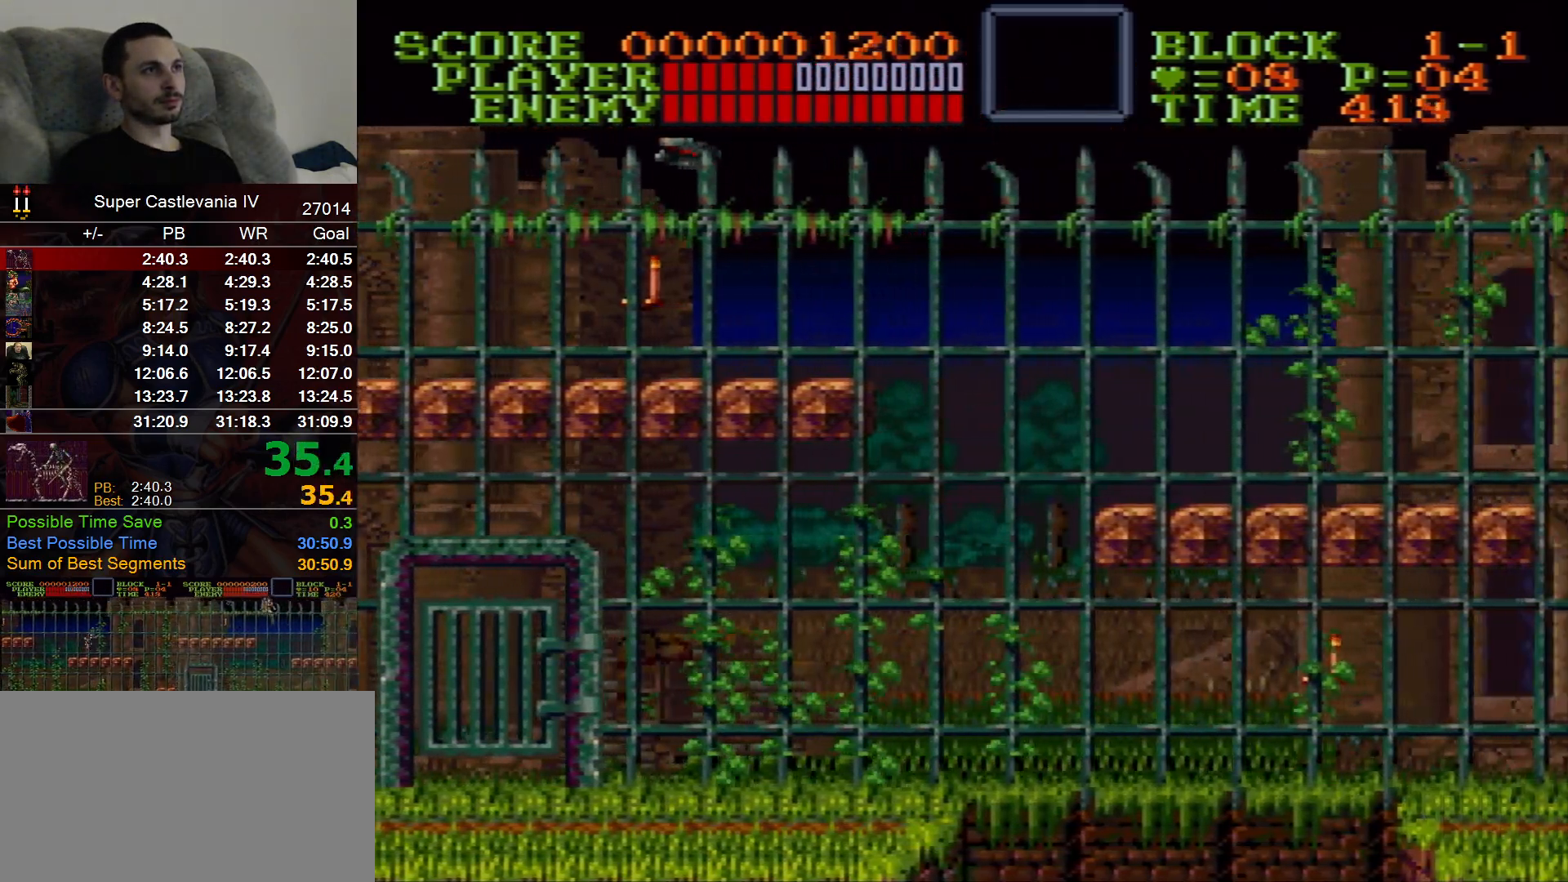
{"dt_ms": 500, "buttons": ["DPAD_RIGHT"], "events": []}
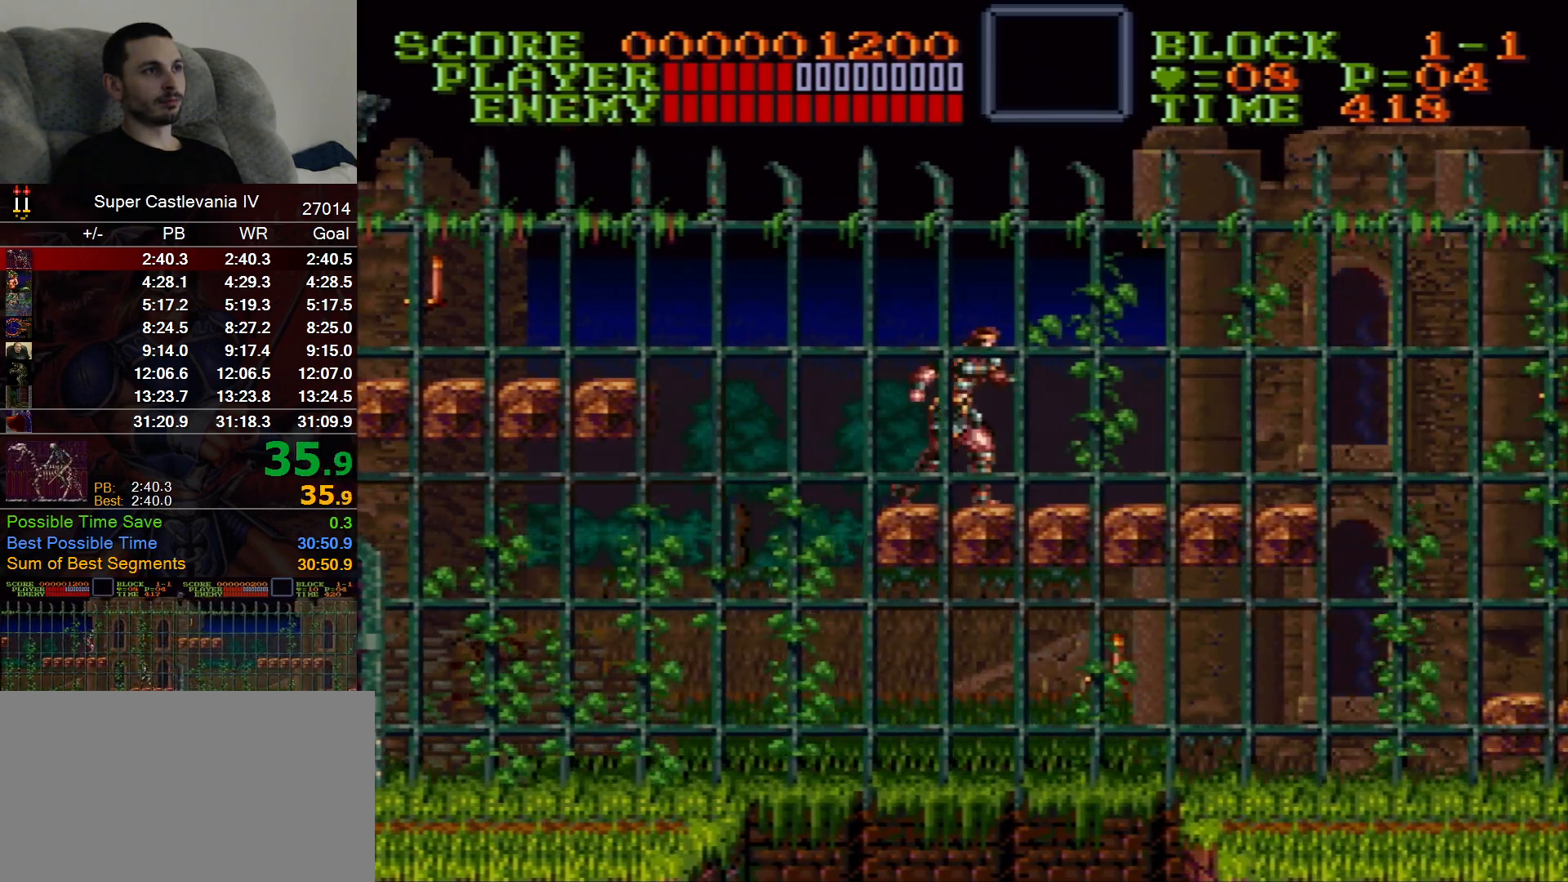
{"dt_ms": 500, "buttons": ["DPAD_RIGHT"], "events": []}
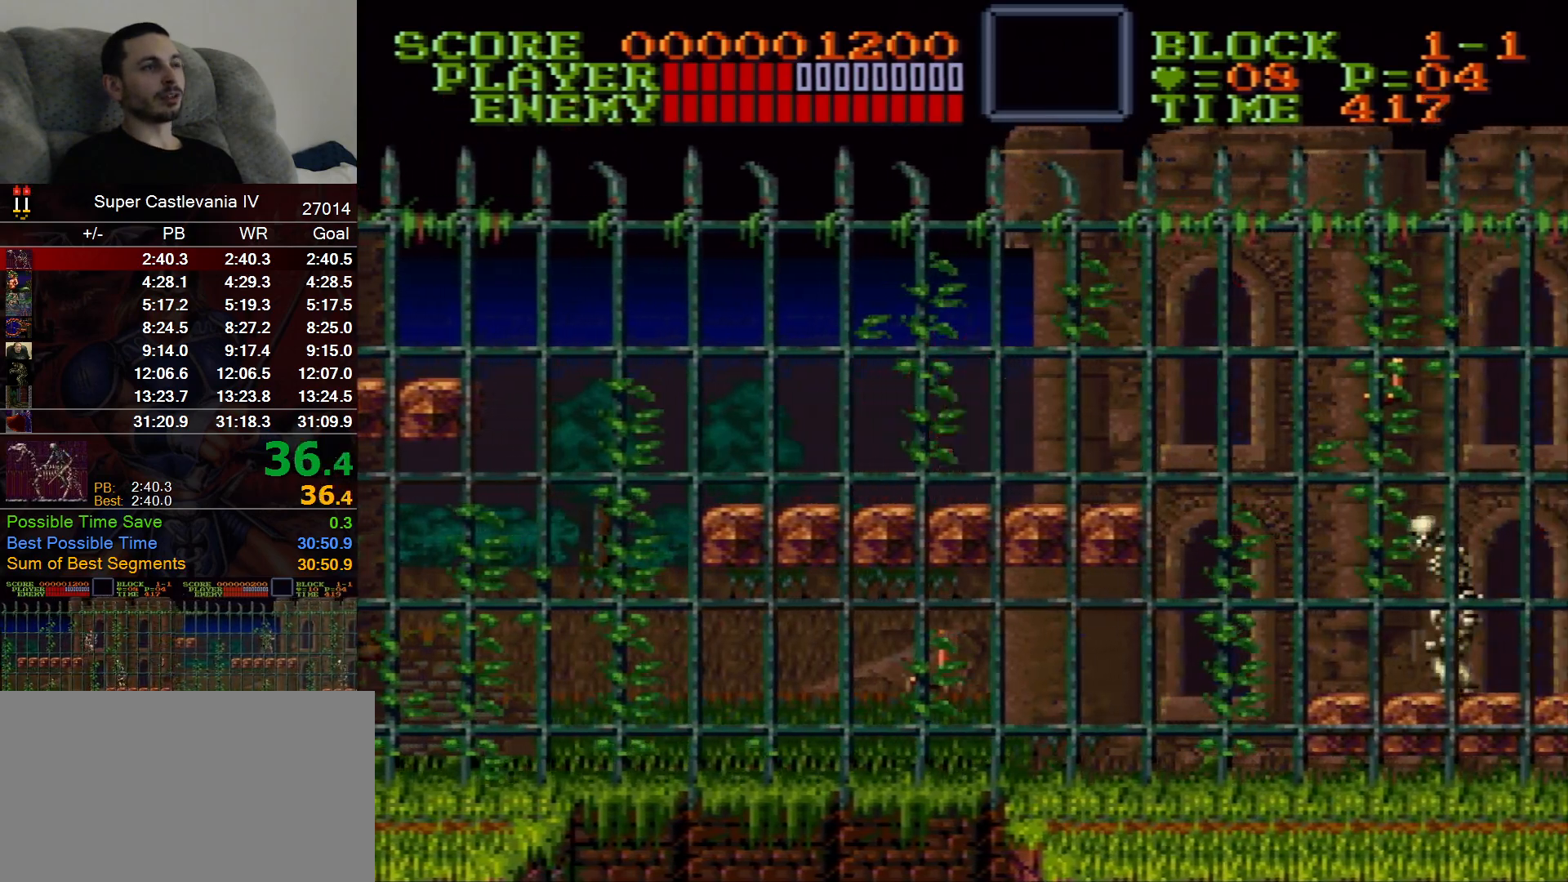
{"dt_ms": 500, "buttons": ["DPAD_RIGHT"], "events": []}
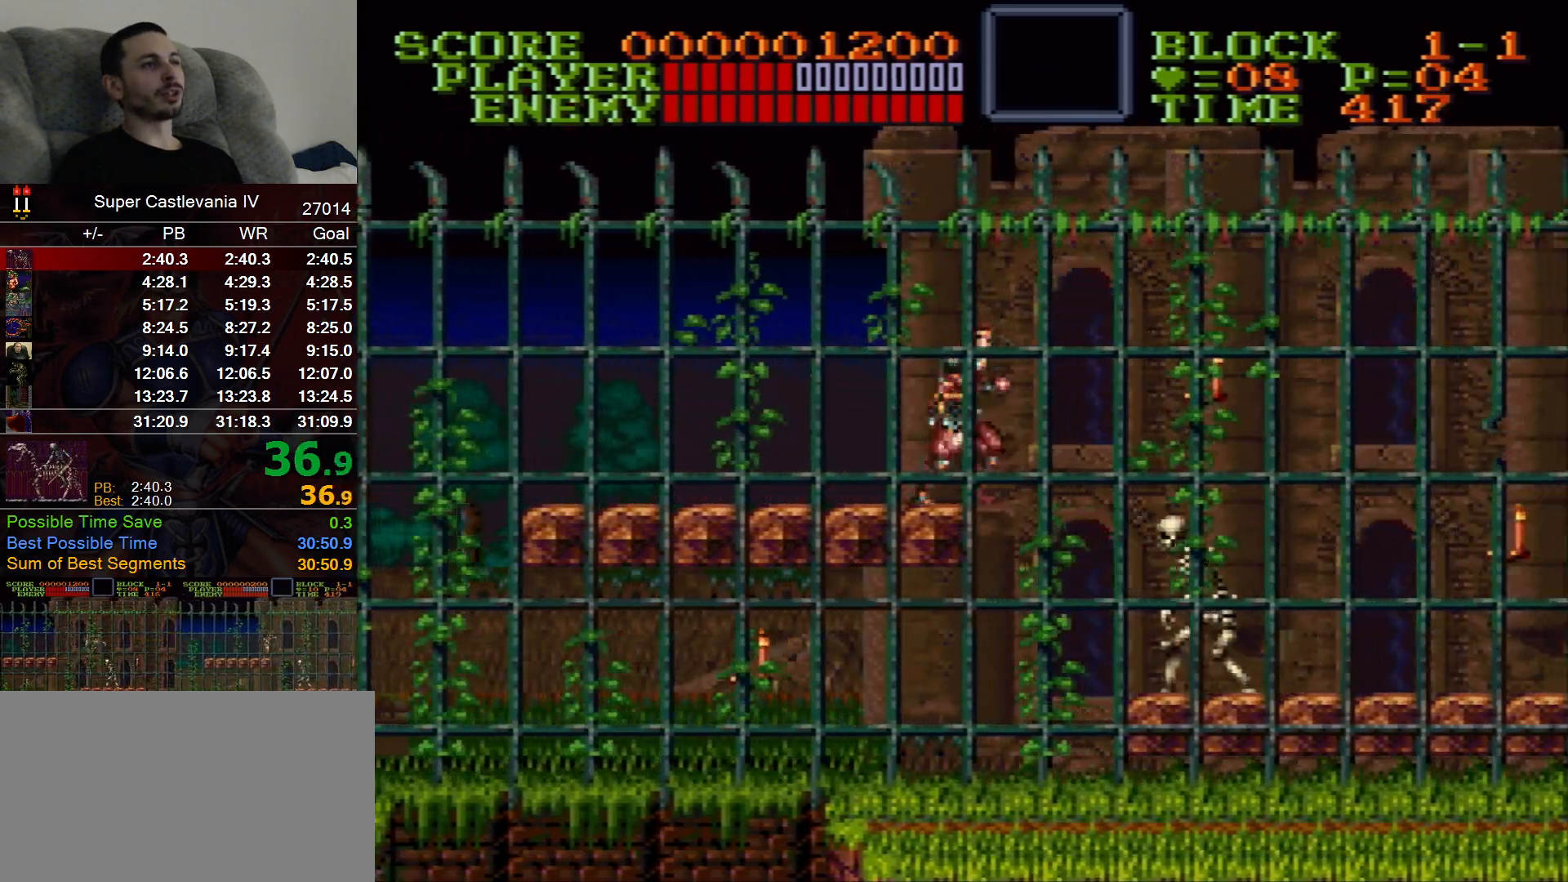
{"dt_ms": 1000, "buttons": ["DPAD_RIGHT"]}
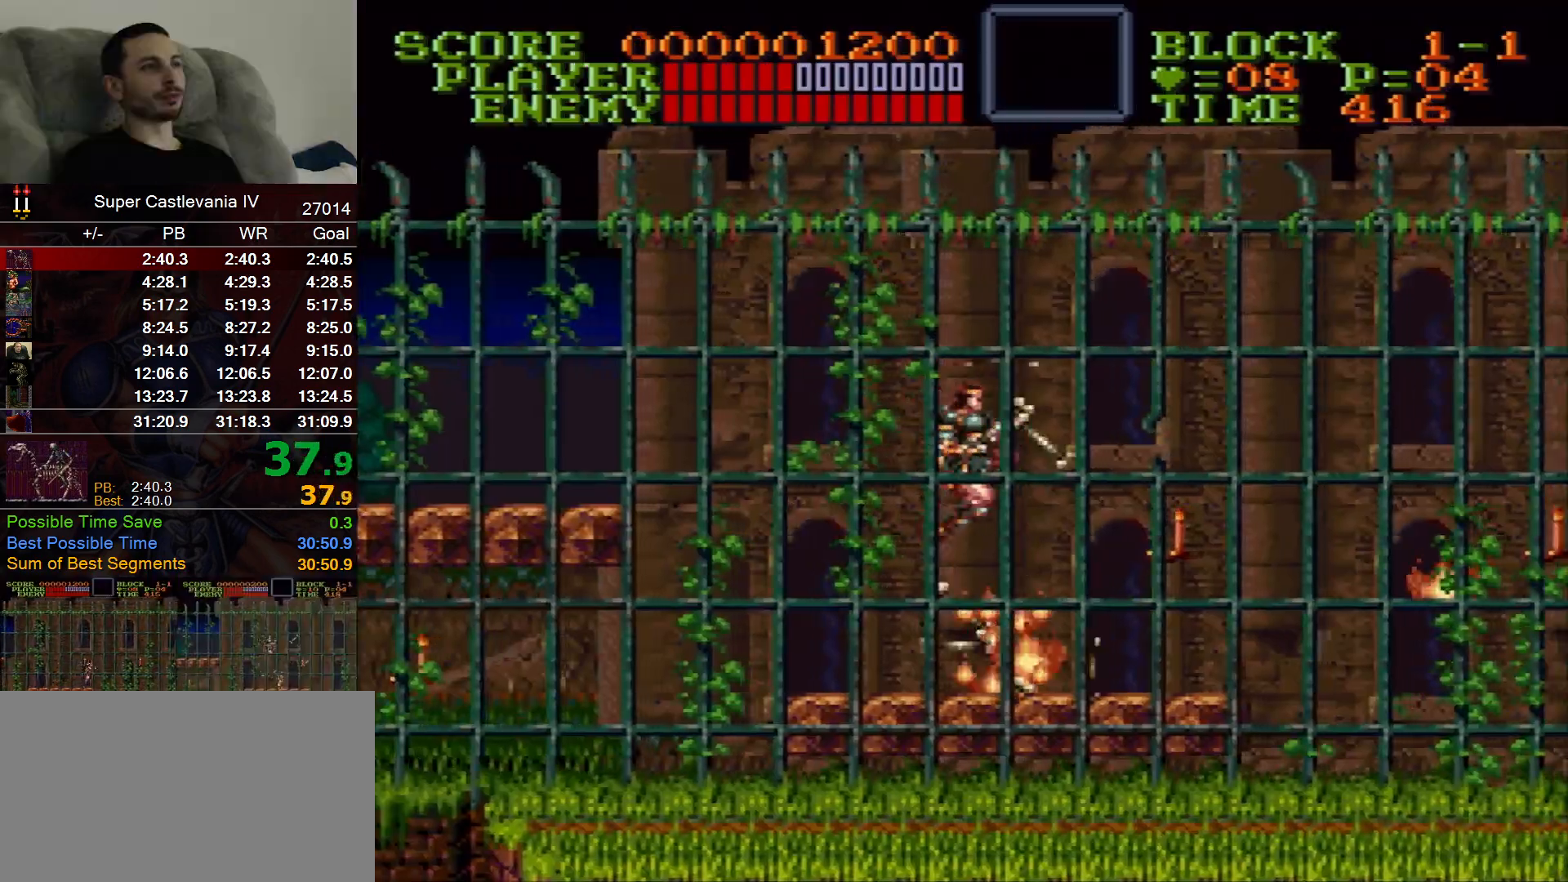
{"dt_ms": 500, "buttons": ["DPAD_RIGHT"], "events": []}
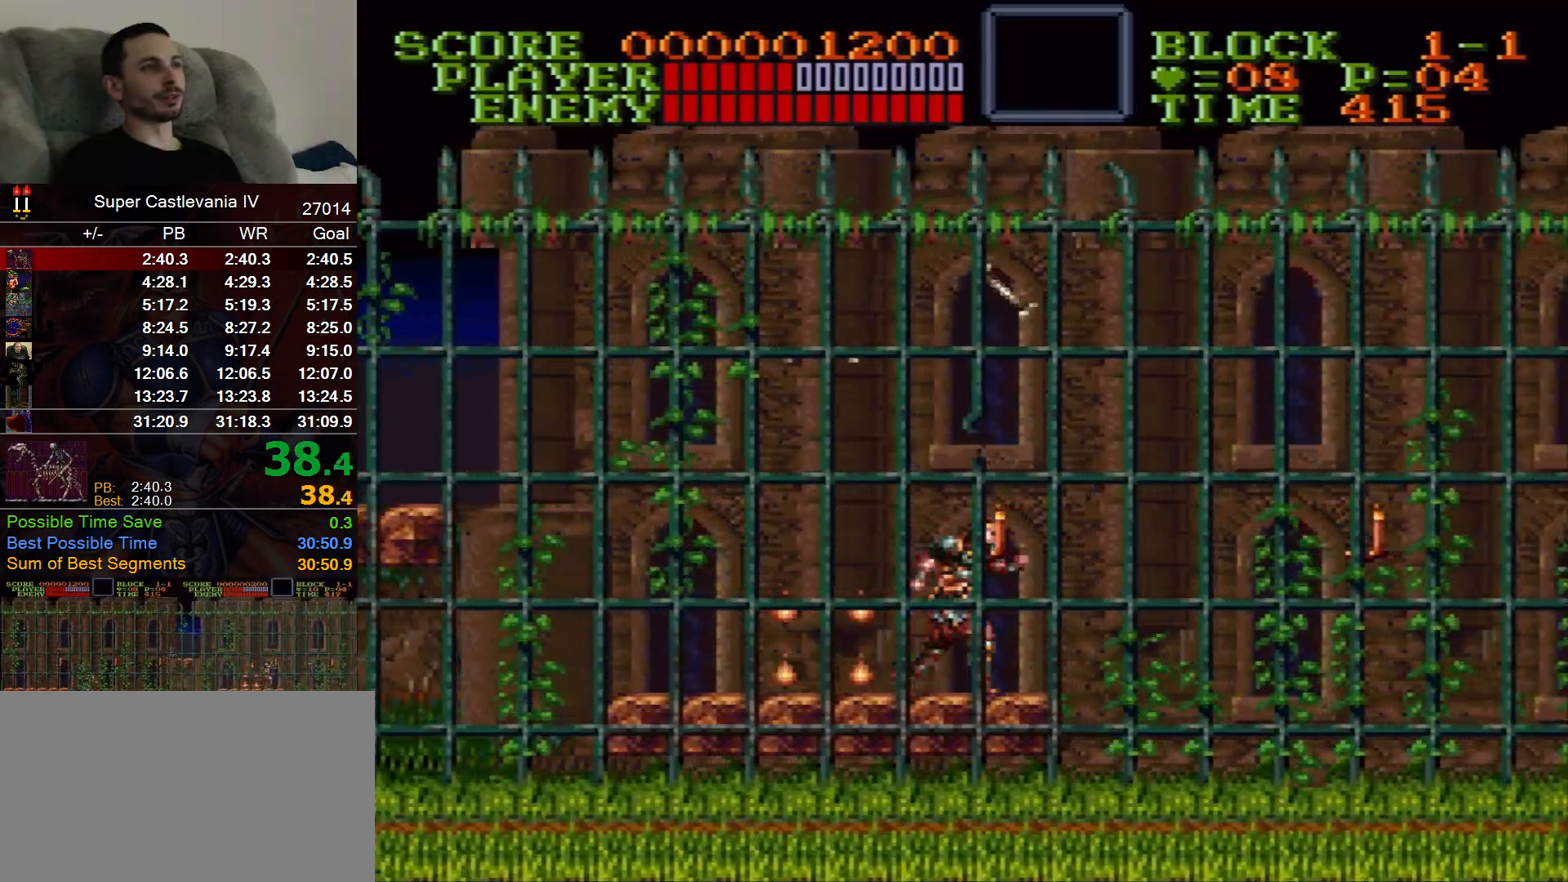
{"dt_ms": 500, "buttons": ["DPAD_RIGHT"], "events": []}
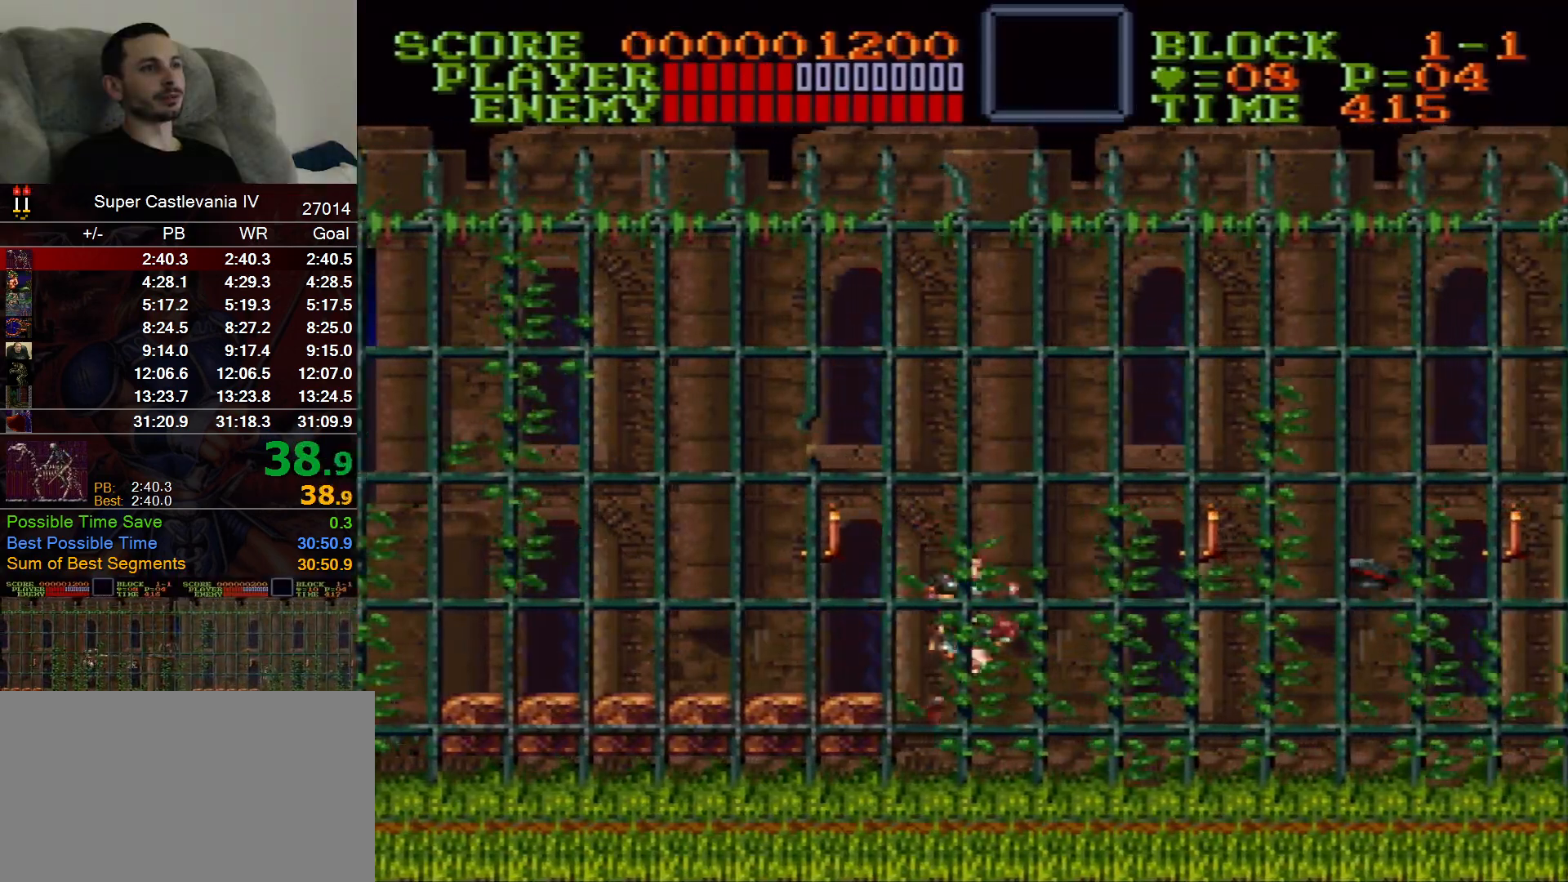
{"dt_ms": 500, "buttons": ["DPAD_RIGHT"], "events": [[267, "B", "down"], [367, "B", "up"]]}
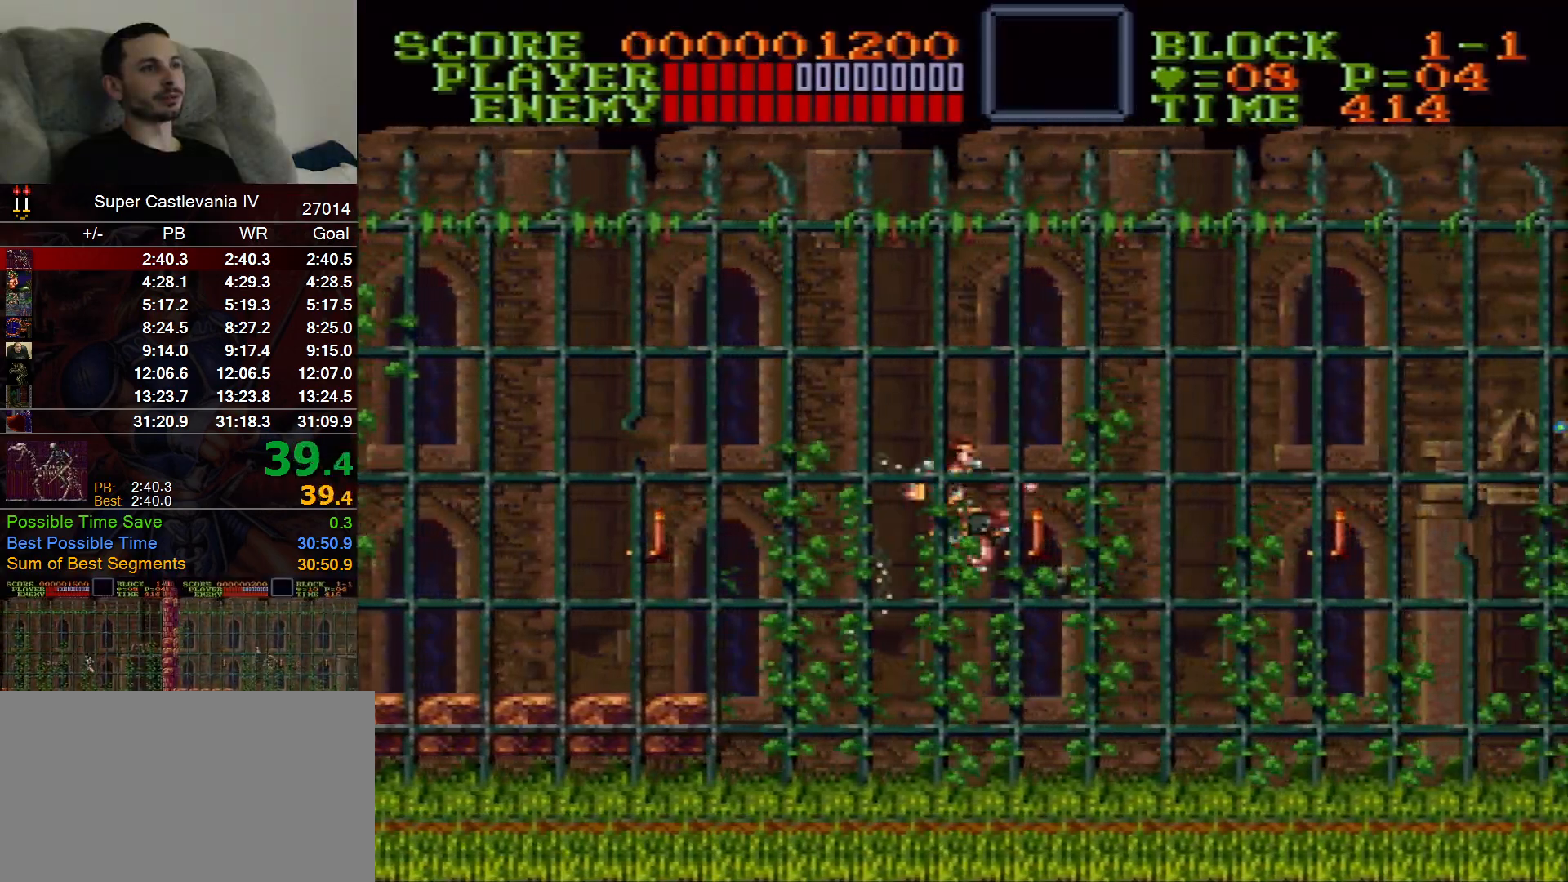
{"dt_ms": 500, "buttons": ["DPAD_RIGHT"], "events": [[133, "DPAD_RIGHT", "up"], [267, "DPAD_RIGHT", "down"]]}
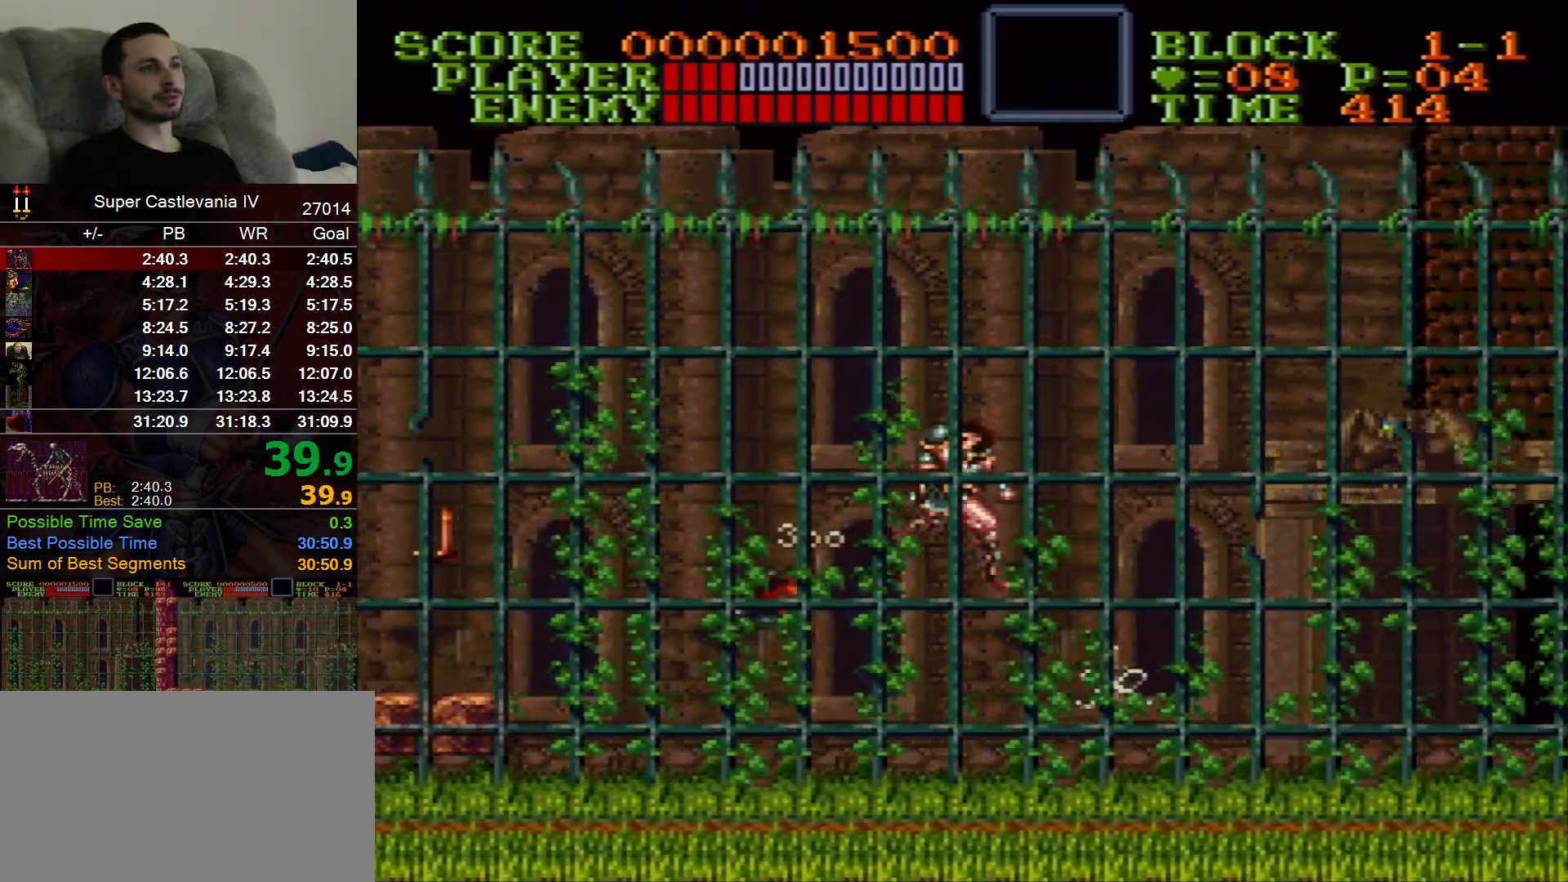
{"dt_ms": 500, "buttons": ["DPAD_RIGHT"], "events": []}
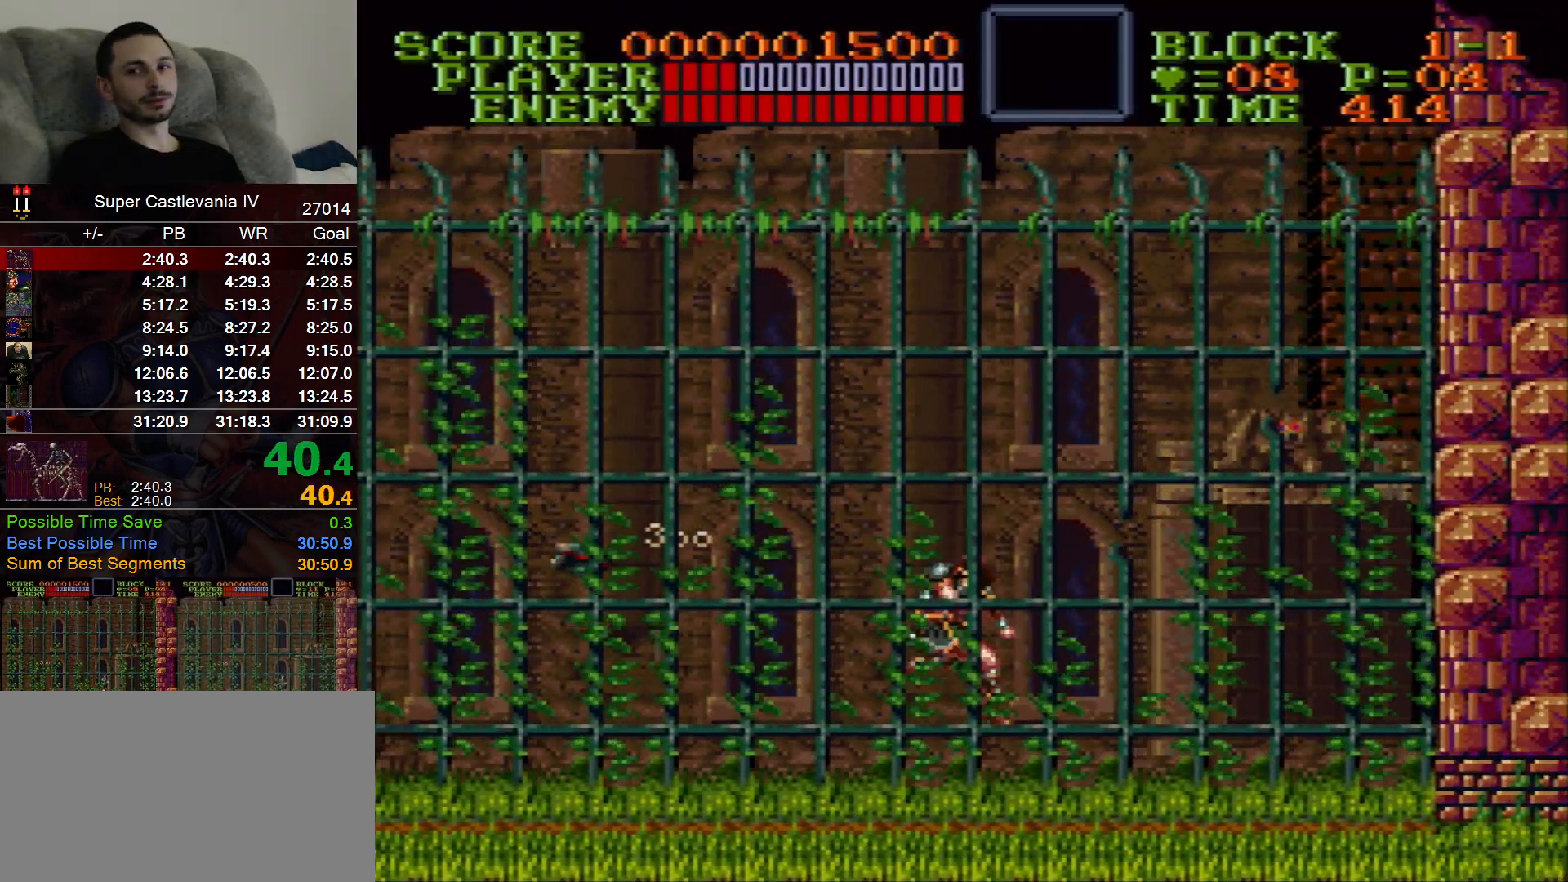
{"dt_ms": 500, "buttons": ["DPAD_RIGHT"], "events": []}
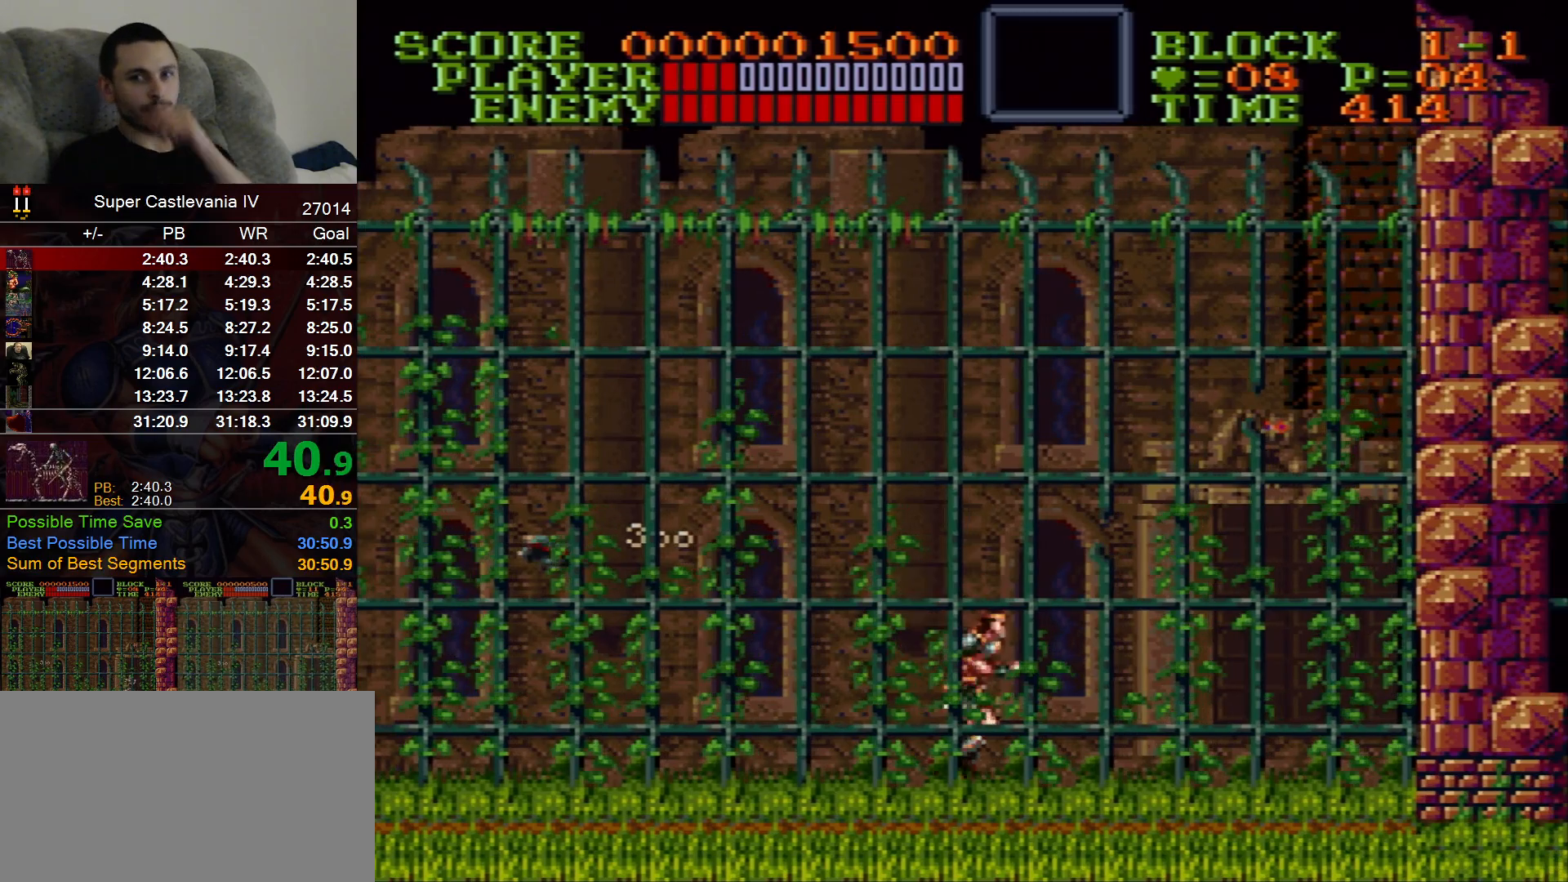
{"dt_ms": 500, "buttons": ["DPAD_RIGHT"], "events": []}
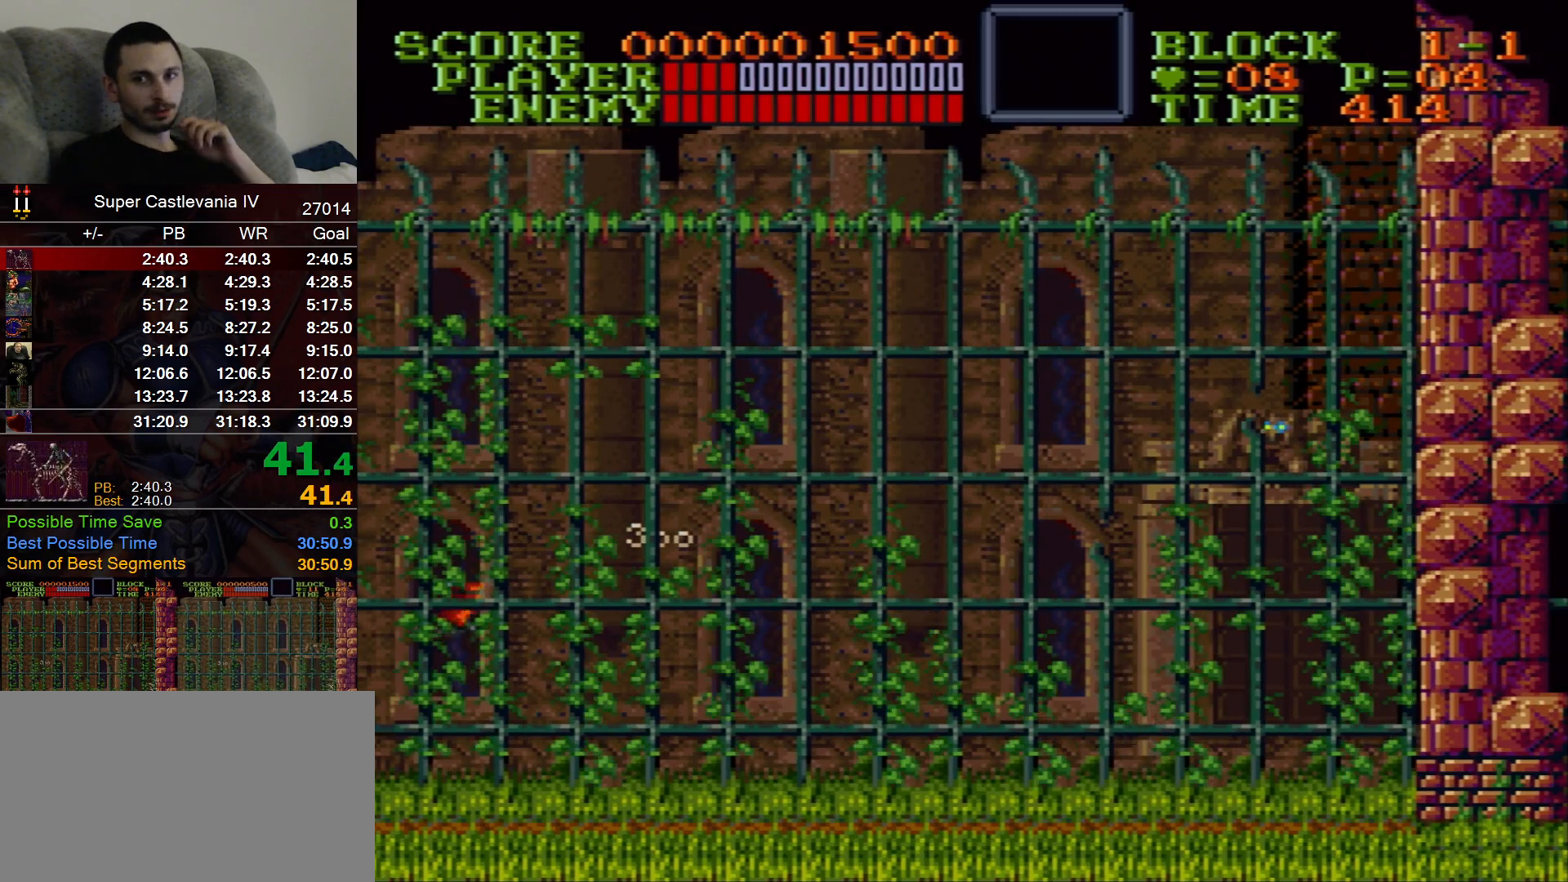
{"dt_ms": 500, "buttons": ["DPAD_RIGHT"], "events": []}
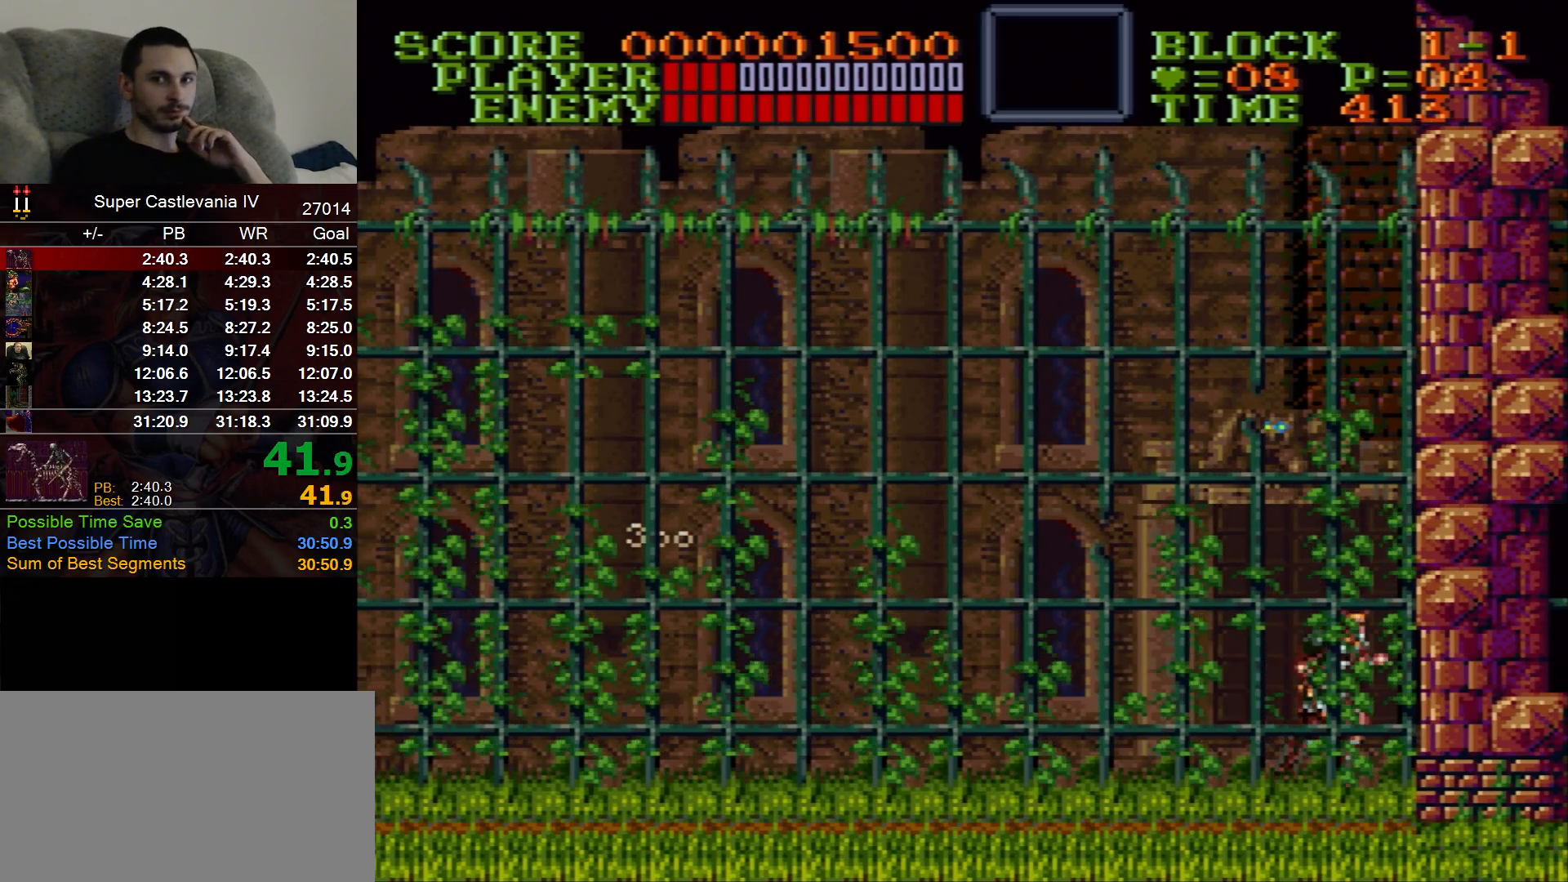
{"dt_ms": 500, "buttons": ["DPAD_RIGHT"], "events": []}
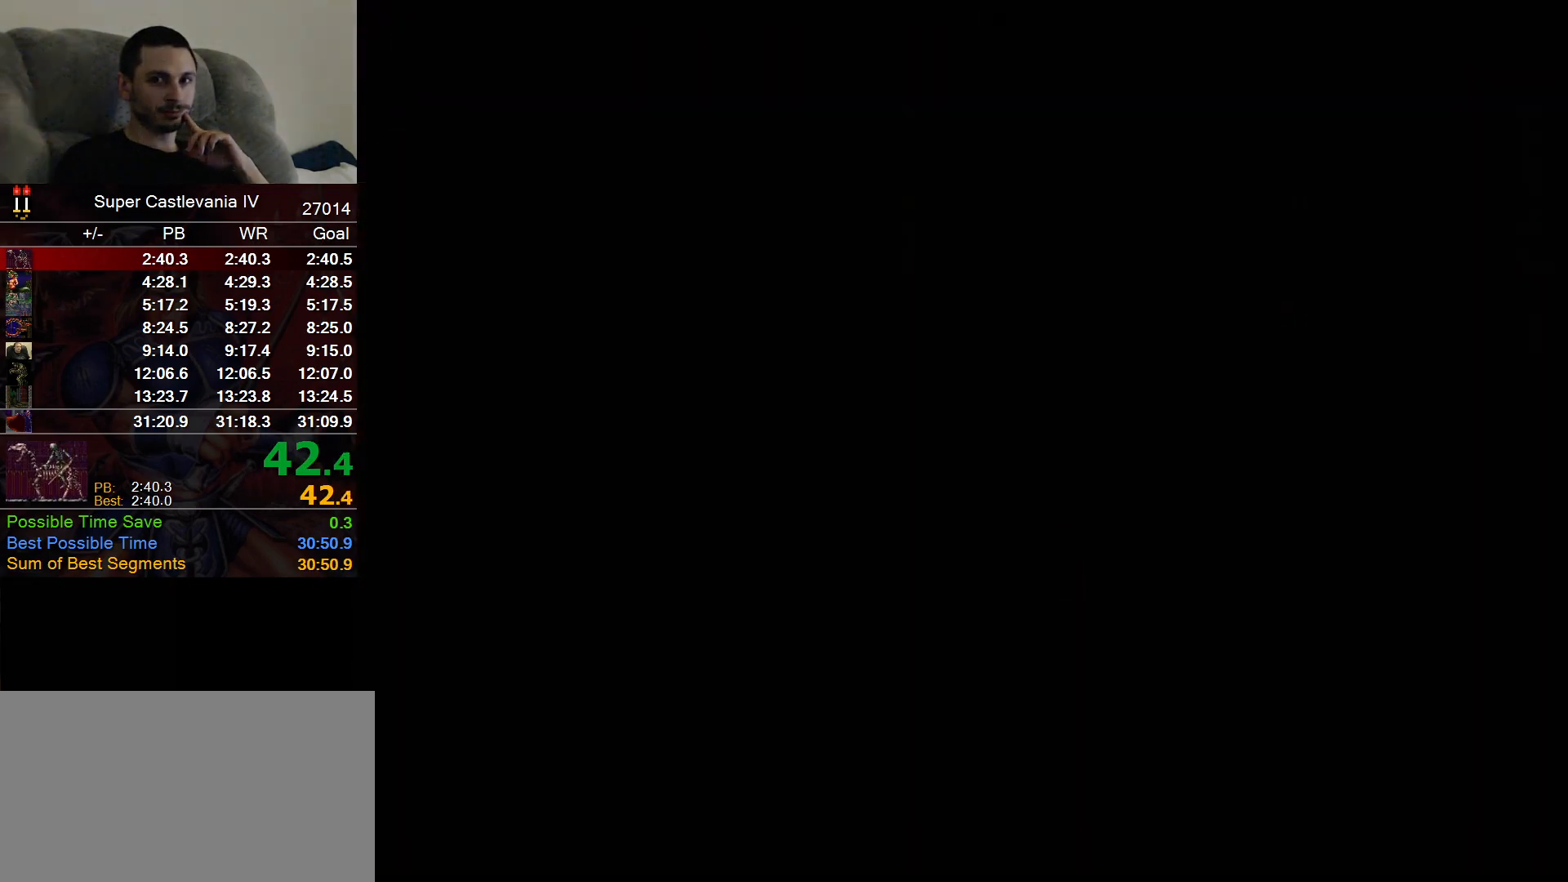
{"dt_ms": 1000, "buttons": ["DPAD_RIGHT"], "events": [[267, "A", "down"], [567, "A", "up"]]}
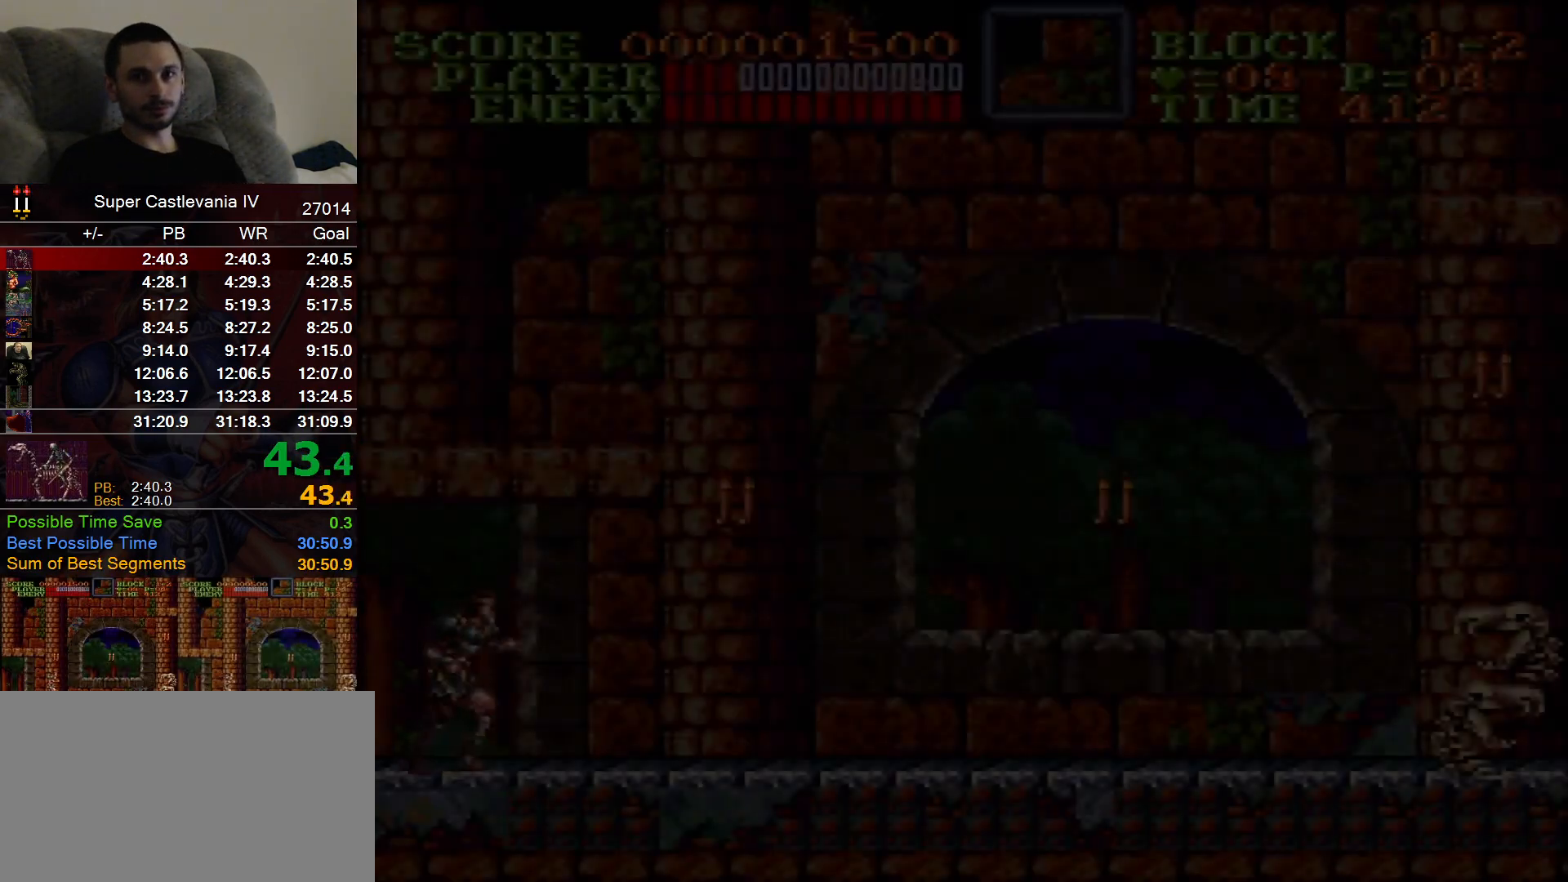
{"dt_ms": 500, "buttons": ["DPAD_RIGHT"], "events": []}
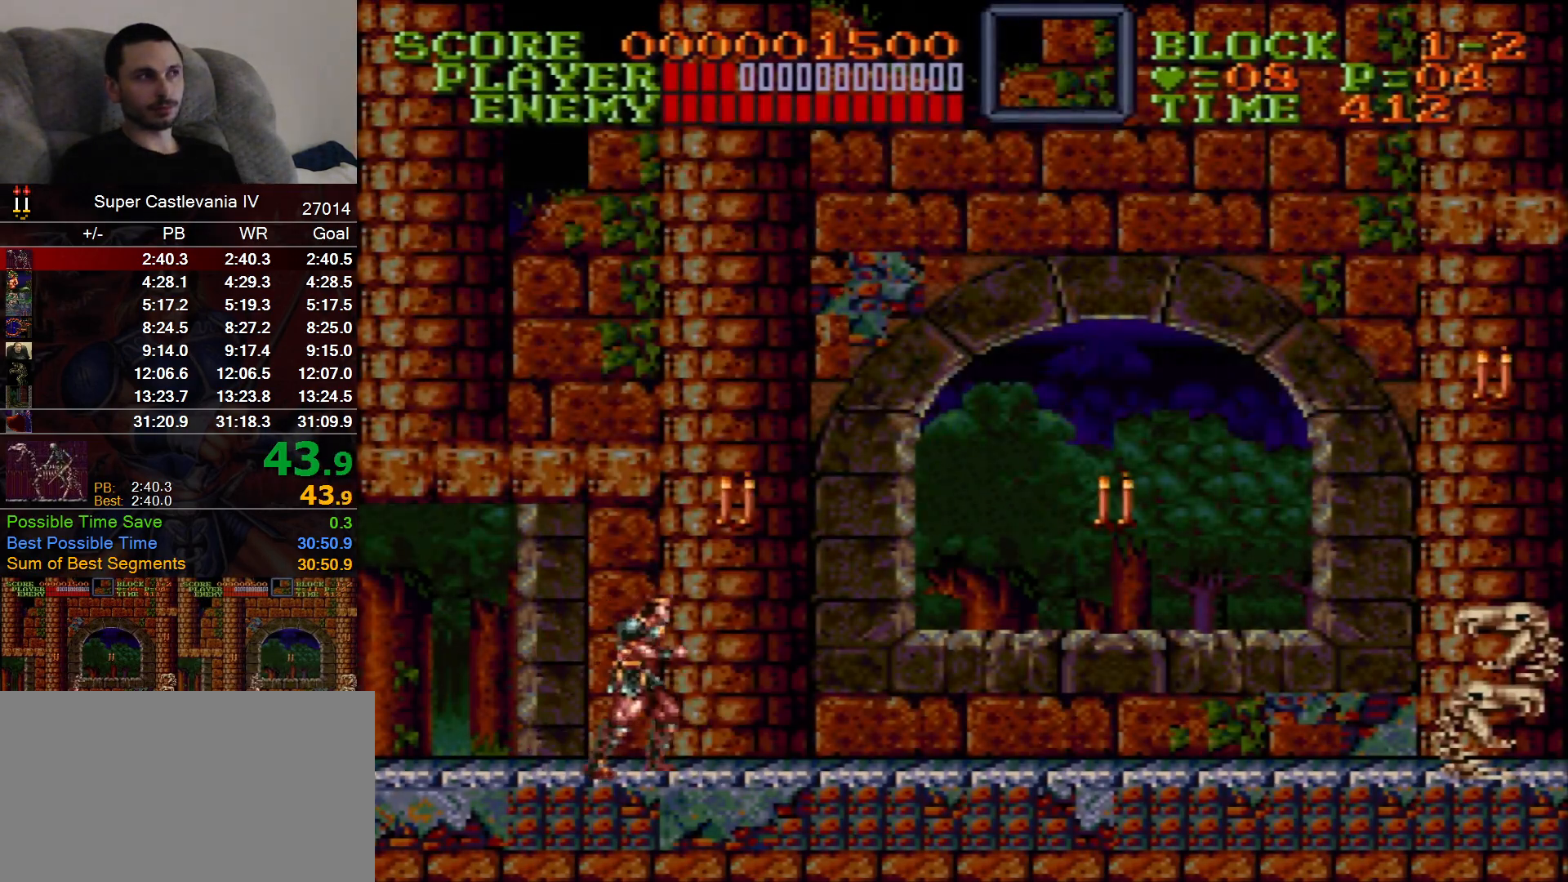
{"dt_ms": 500, "buttons": ["DPAD_RIGHT"], "events": [[67, "DPAD_UP", "down"], [183, "DPAD_UP", "up"]]}
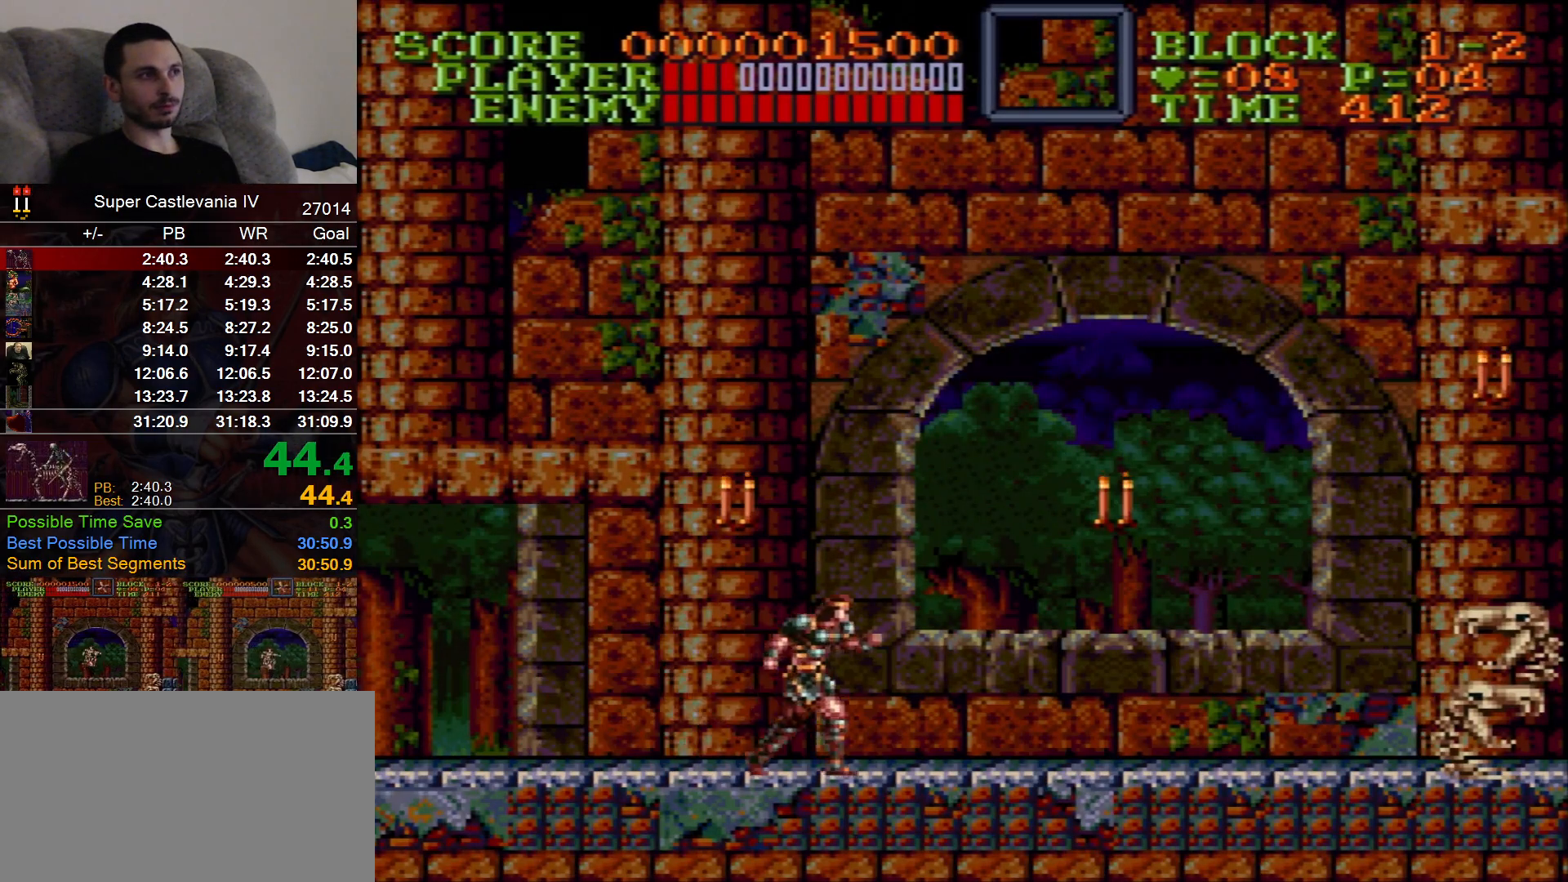
{"dt_ms": 500, "buttons": ["DPAD_RIGHT"], "events": [[183, "B", "down"], [333, "B", "up"]]}